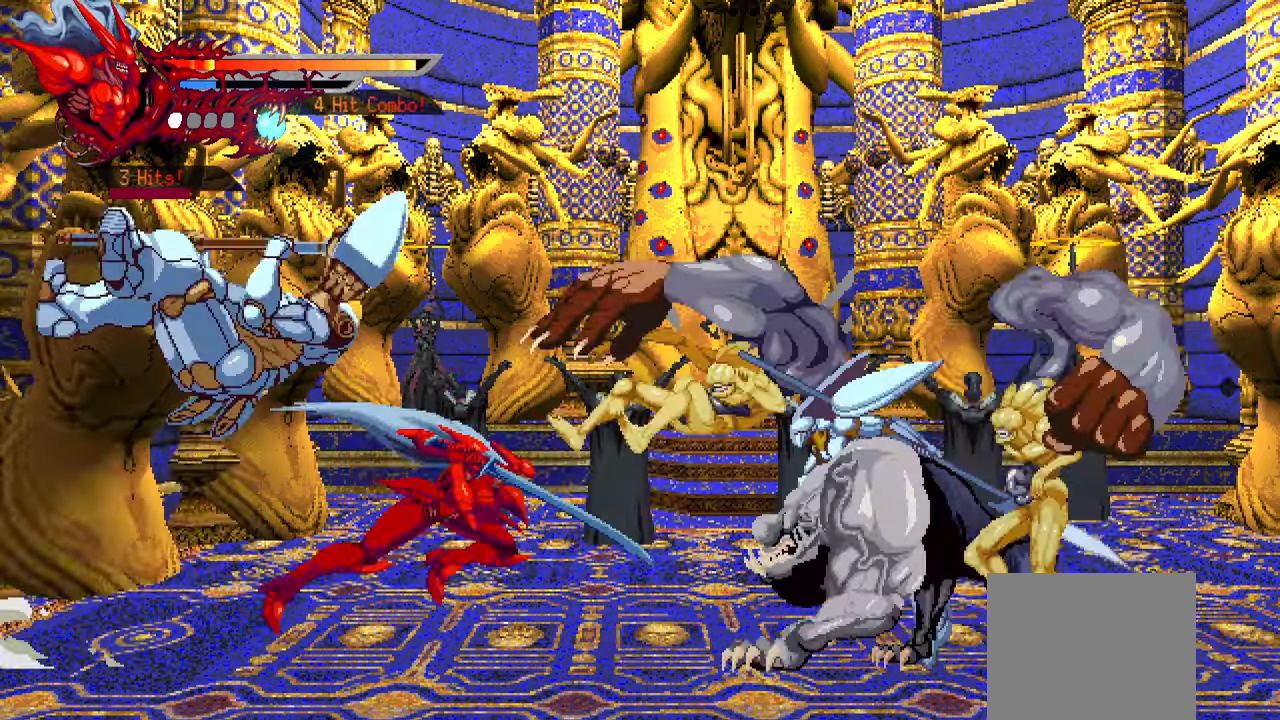
Gameplay with a controller (PlayStation layout); each line is a JSON object with the inputs held at the frame after it. "events" lists button and stick changes between this image and that frame as [ms after this image, input, new state], when the widget could be followed in between. Not read: other_buttons.
{"buttons": ["DPAD_RIGHT"], "left_stick": "center", "right_stick": "center", "events": [[50, "SQUARE", "down"], [150, "SQUARE", "up"], [216, "SQUARE", "down"], [283, "SQUARE", "up"], [350, "SQUARE", "down"], [416, "SQUARE", "up"]]}
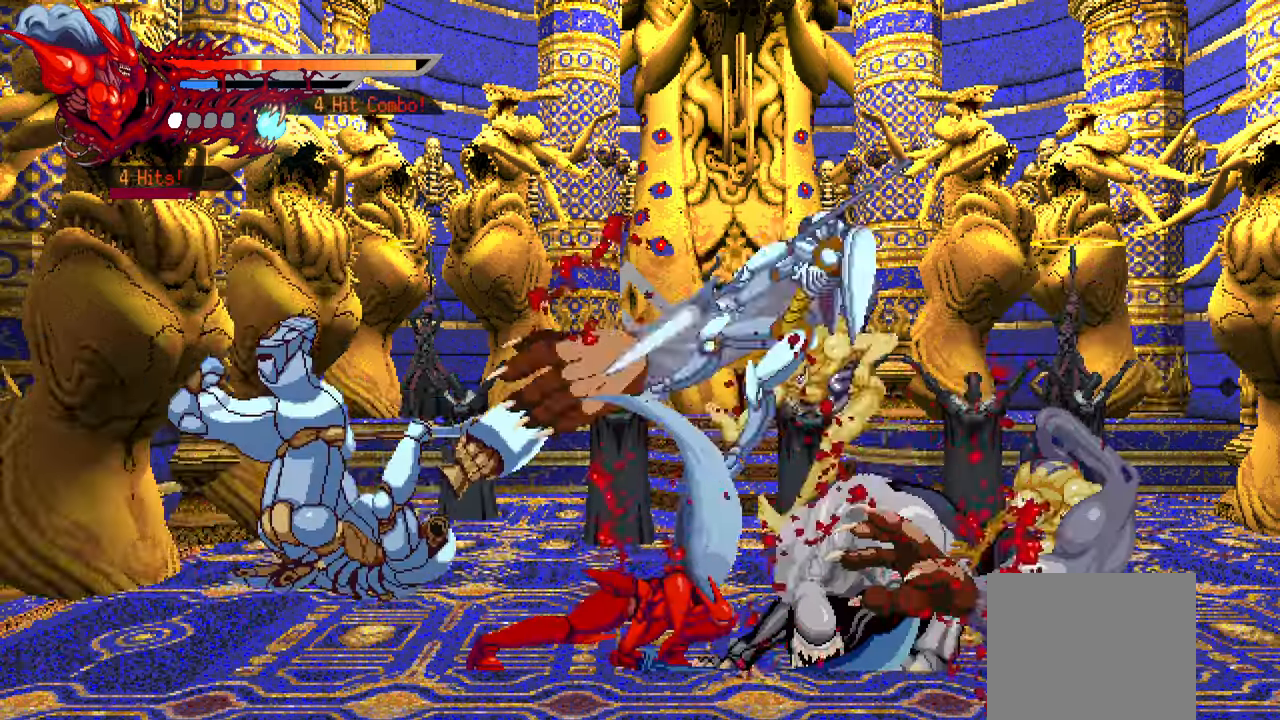
{"buttons": ["SQUARE", "DPAD_RIGHT"], "left_stick": "center", "right_stick": "center", "events": [[16, "SQUARE", "down"], [50, "SQUARE", "up"], [150, "SQUARE", "down"], [233, "SQUARE", "up"], [300, "SQUARE", "down"], [366, "SQUARE", "up"], [450, "SQUARE", "down"]]}
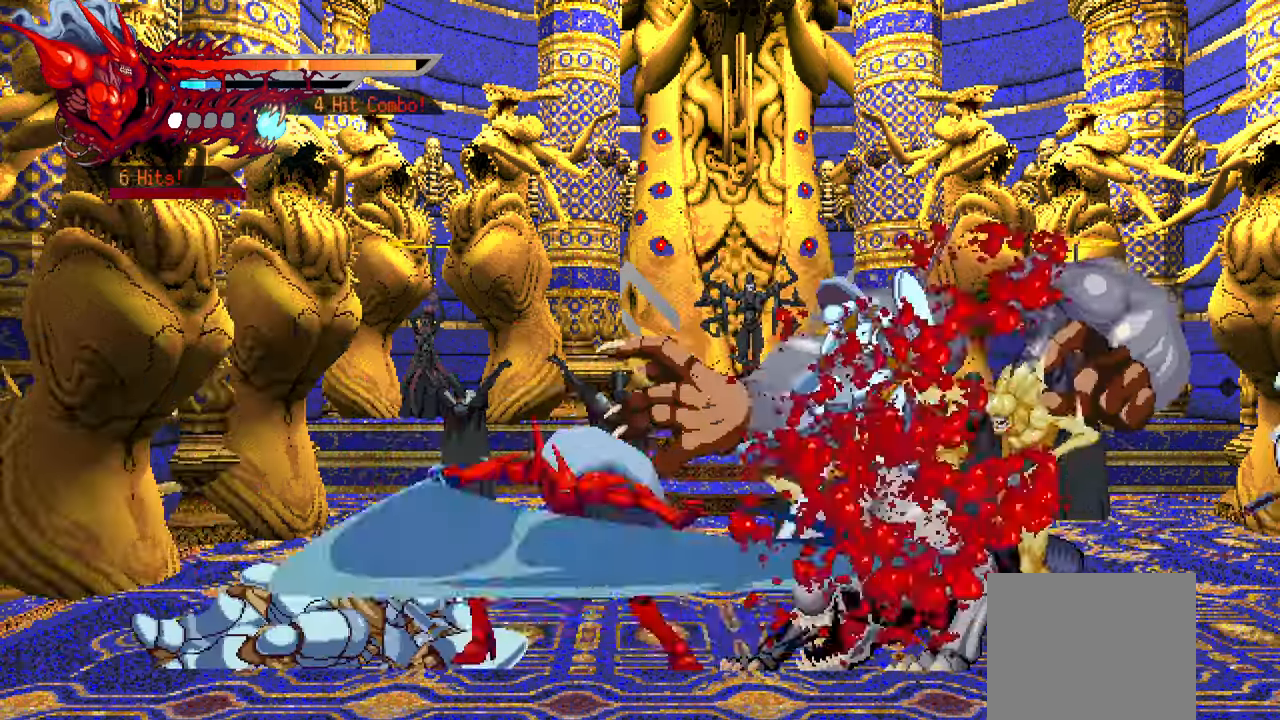
{"buttons": ["L1", "DPAD_LEFT"], "left_stick": "center", "right_stick": "center", "events": [[16, "SQUARE", "up"], [100, "SQUARE", "down"], [183, "SQUARE", "up"], [233, "DPAD_RIGHT", "up"], [250, "SQUARE", "down"], [333, "DPAD_LEFT", "down"], [350, "SQUARE", "up"], [366, "L1", "down"]]}
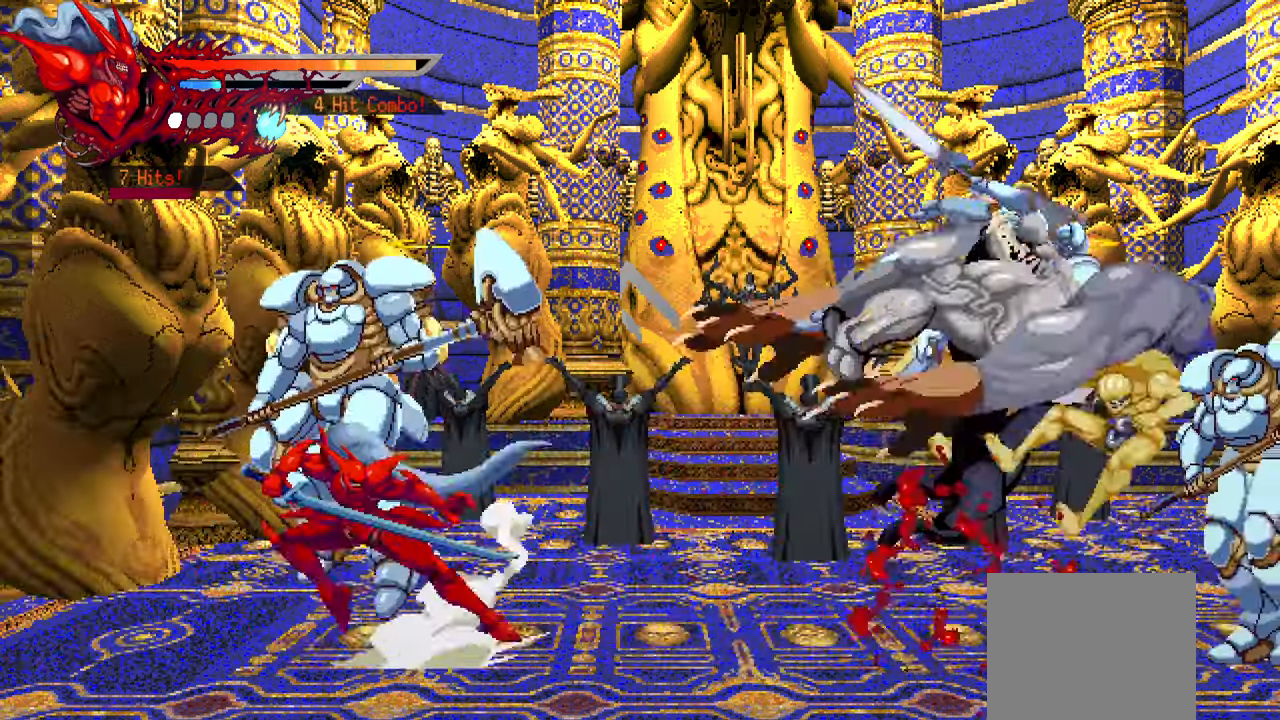
{"buttons": [], "left_stick": "center", "right_stick": "center", "events": [[33, "L1", "up"], [83, "SQUARE", "down"], [183, "SQUARE", "up"], [266, "SQUARE", "down"], [316, "SQUARE", "up"], [366, "DPAD_LEFT", "up"]]}
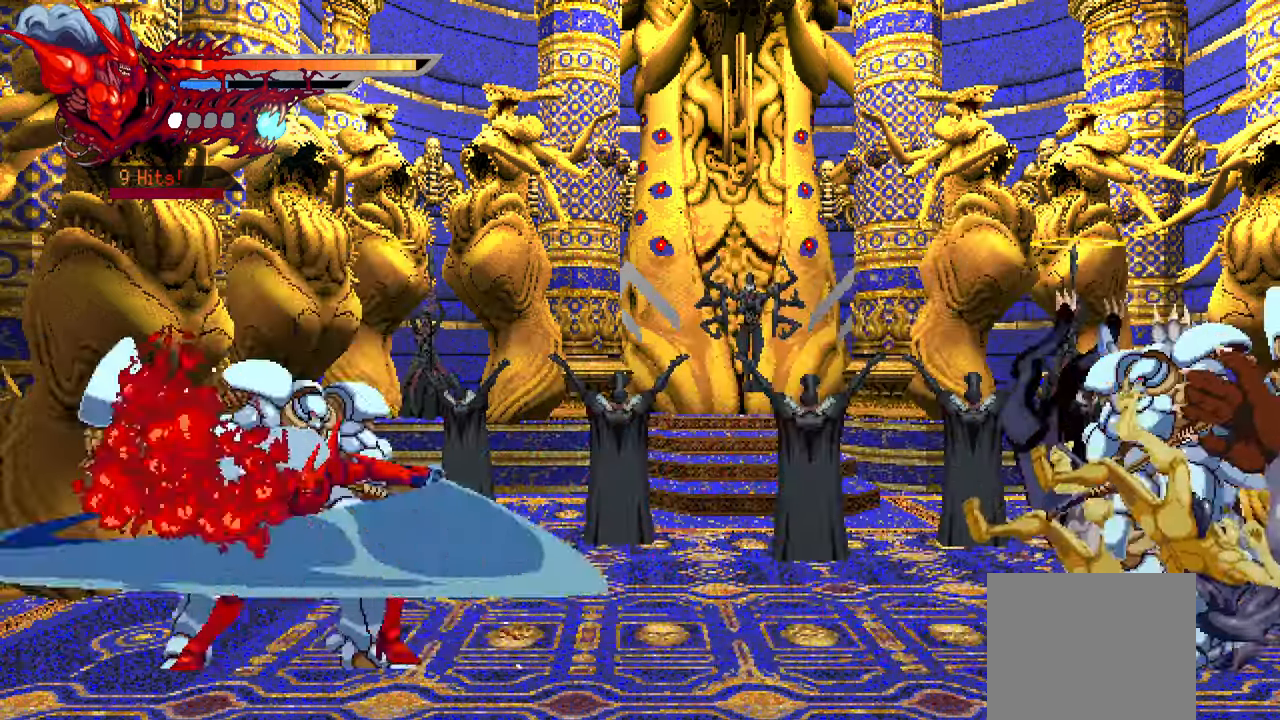
{"buttons": ["SQUARE", "DPAD_RIGHT"], "left_stick": "center", "right_stick": "center", "events": [[33, "DPAD_RIGHT", "down"], [100, "SQUARE", "down"], [216, "SQUARE", "up"], [316, "SQUARE", "down"], [383, "SQUARE", "up"], [466, "SQUARE", "down"]]}
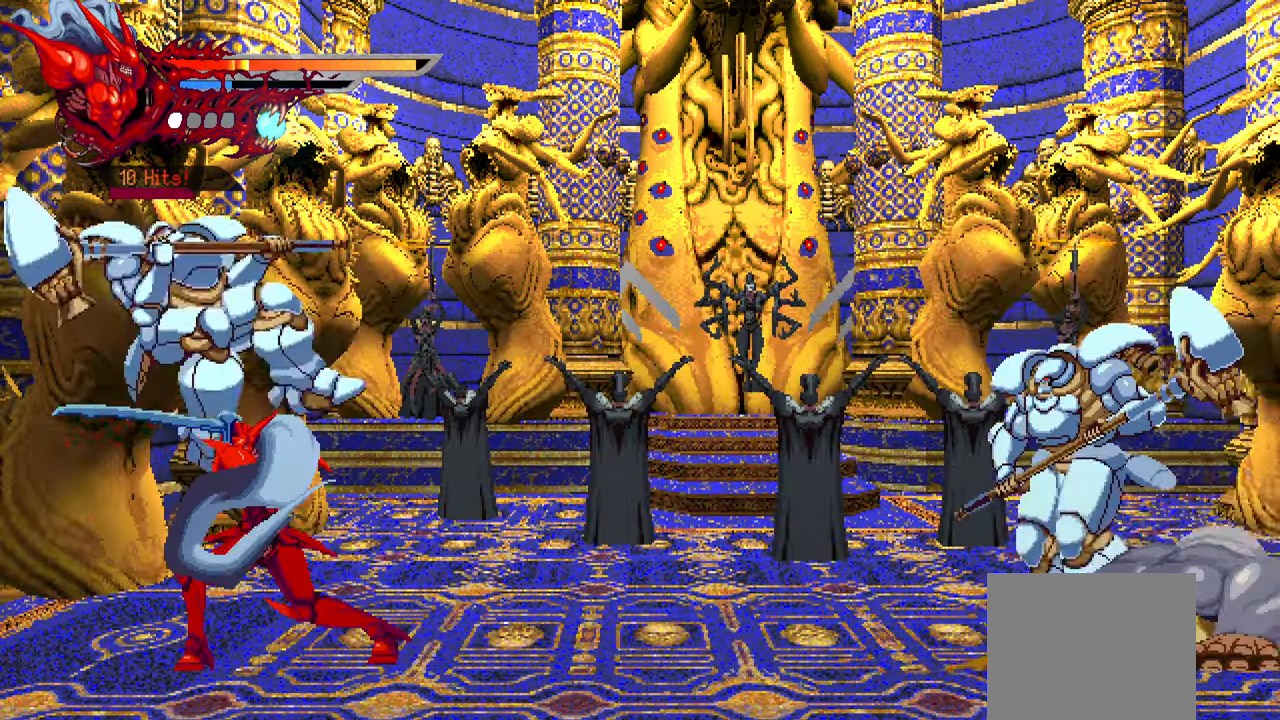
{"buttons": [], "left_stick": "center", "right_stick": "center", "events": [[16, "SQUARE", "up"], [100, "SQUARE", "down"], [183, "SQUARE", "up"], [266, "SQUARE", "down"], [316, "SQUARE", "up"], [333, "DPAD_RIGHT", "up"], [416, "SQUARE", "down"], [483, "SQUARE", "up"]]}
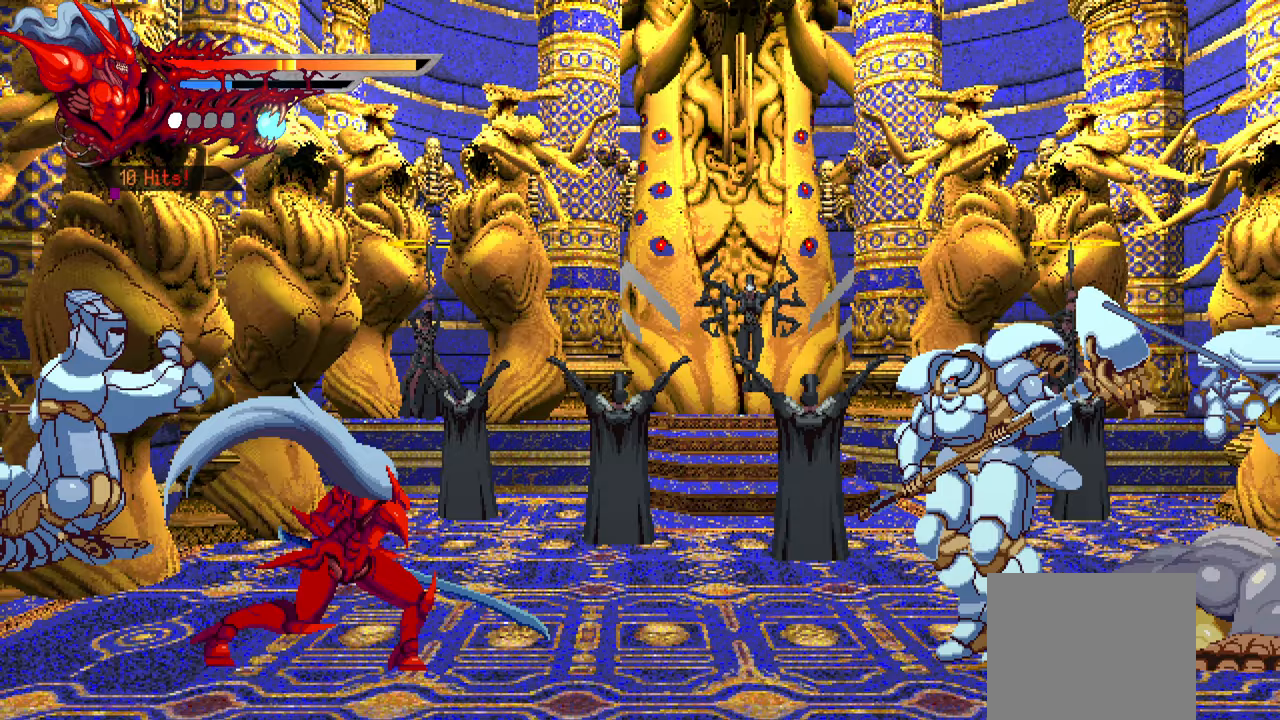
{"buttons": ["DPAD_RIGHT"], "left_stick": "center", "right_stick": "center", "events": [[67, "SQUARE", "down"], [133, "SQUARE", "up"], [267, "DPAD_RIGHT", "down"]]}
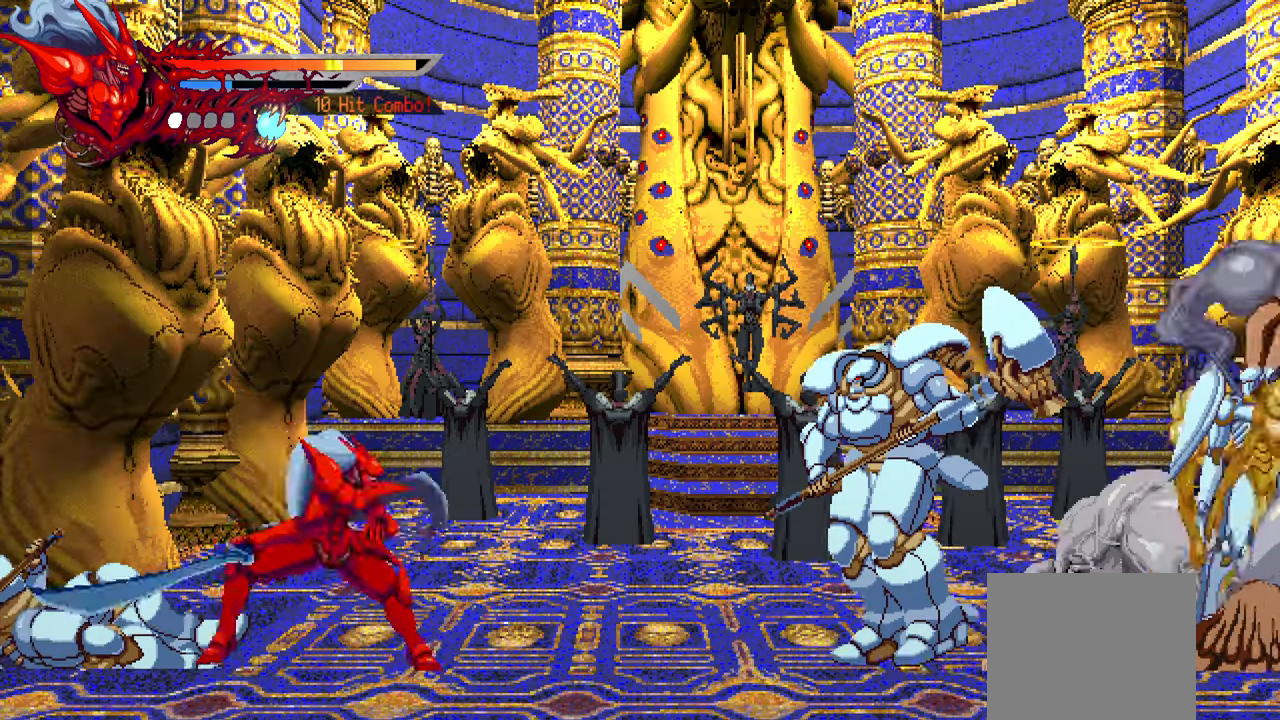
{"buttons": ["SQUARE", "DPAD_RIGHT"], "left_stick": "center", "right_stick": "center", "events": [[450, "SQUARE", "down"]]}
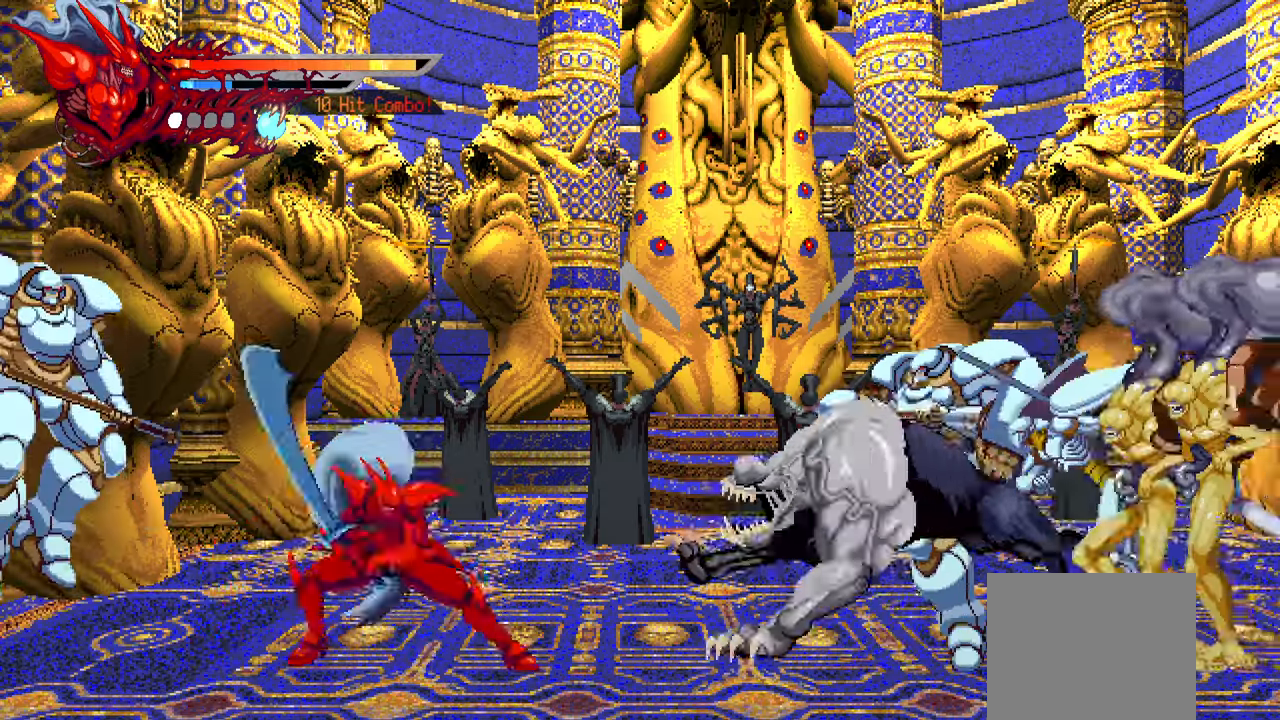
{"buttons": ["DPAD_RIGHT"], "left_stick": "center", "right_stick": "center", "events": [[50, "SQUARE", "up"], [133, "SQUARE", "down"], [200, "SQUARE", "up"], [283, "SQUARE", "down"], [350, "SQUARE", "up"], [433, "SQUARE", "down"], [483, "SQUARE", "up"]]}
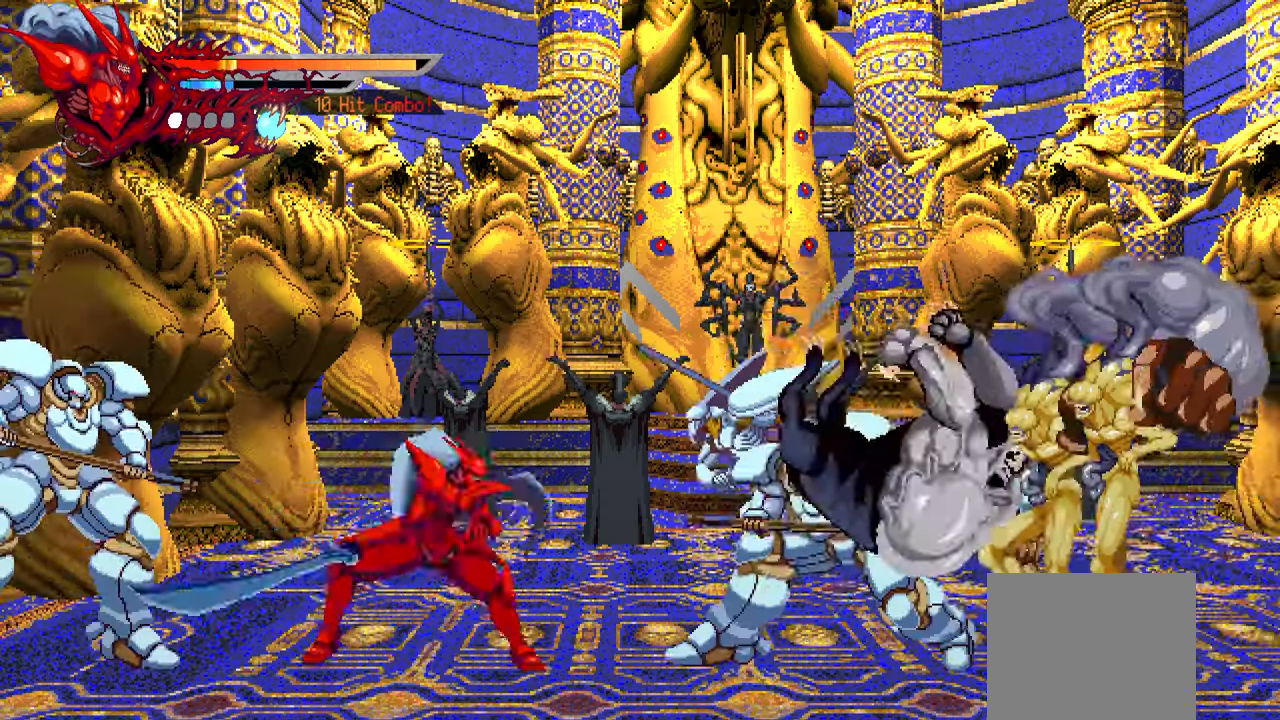
{"buttons": ["DPAD_RIGHT"], "left_stick": "center", "right_stick": "center", "events": [[67, "L1", "down"], [217, "L1", "up"], [367, "TRIANGLE", "down"], [467, "TRIANGLE", "up"]]}
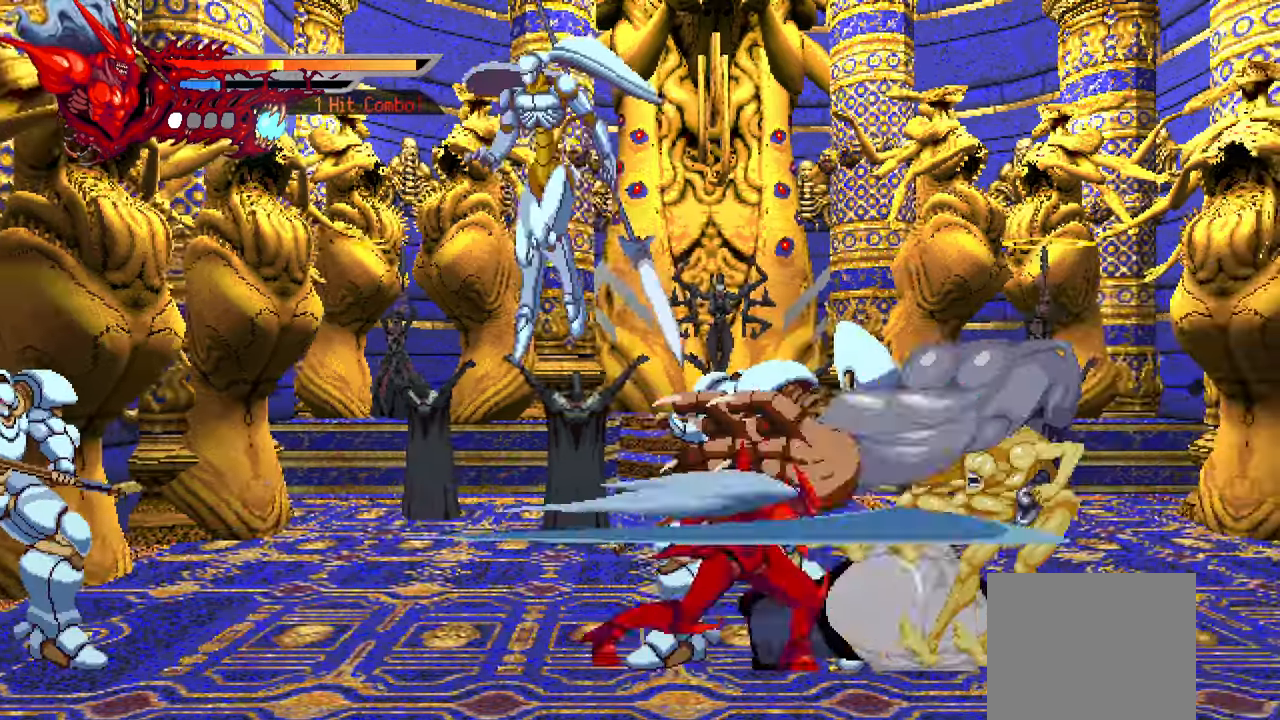
{"buttons": ["DPAD_RIGHT"], "left_stick": "center", "right_stick": "center", "events": [[33, "TRIANGLE", "down"], [83, "TRIANGLE", "up"], [150, "TRIANGLE", "down"], [233, "TRIANGLE", "up"], [333, "TRIANGLE", "down"], [367, "TRIANGLE", "up"]]}
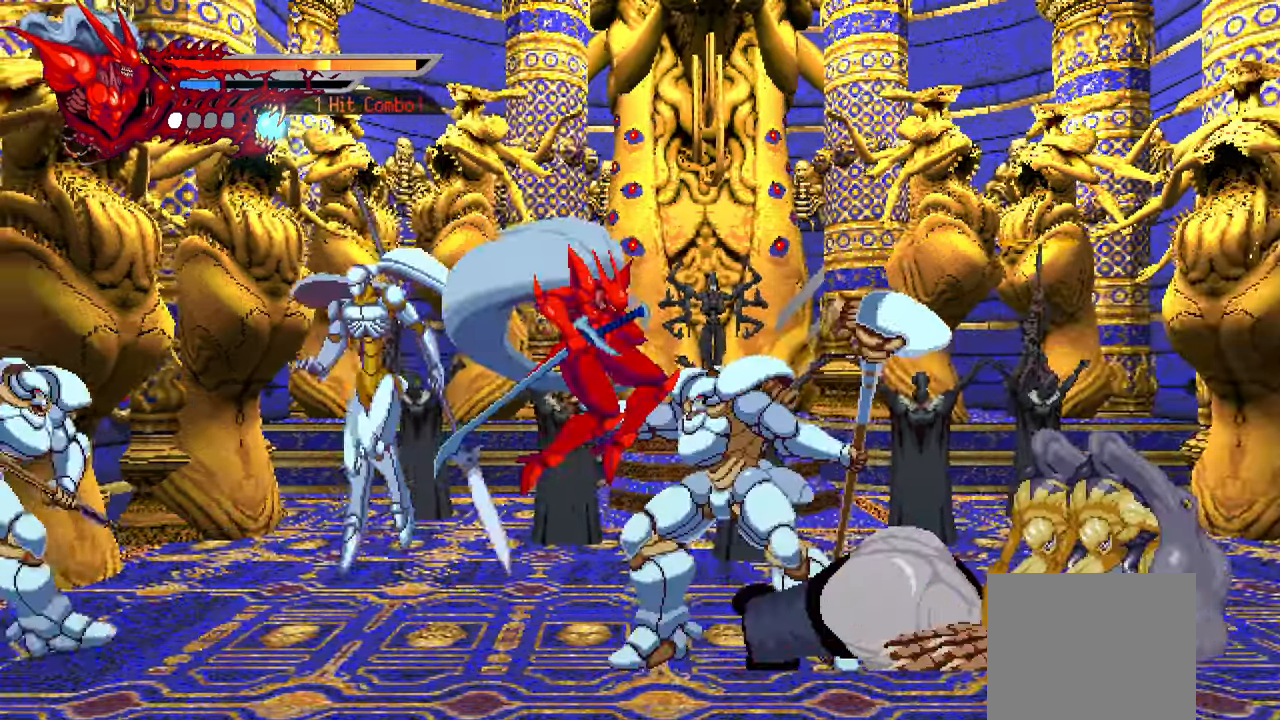
{"buttons": [], "left_stick": "center", "right_stick": "center", "events": [[17, "L1", "down"], [200, "L1", "up"], [233, "DPAD_RIGHT", "up"]]}
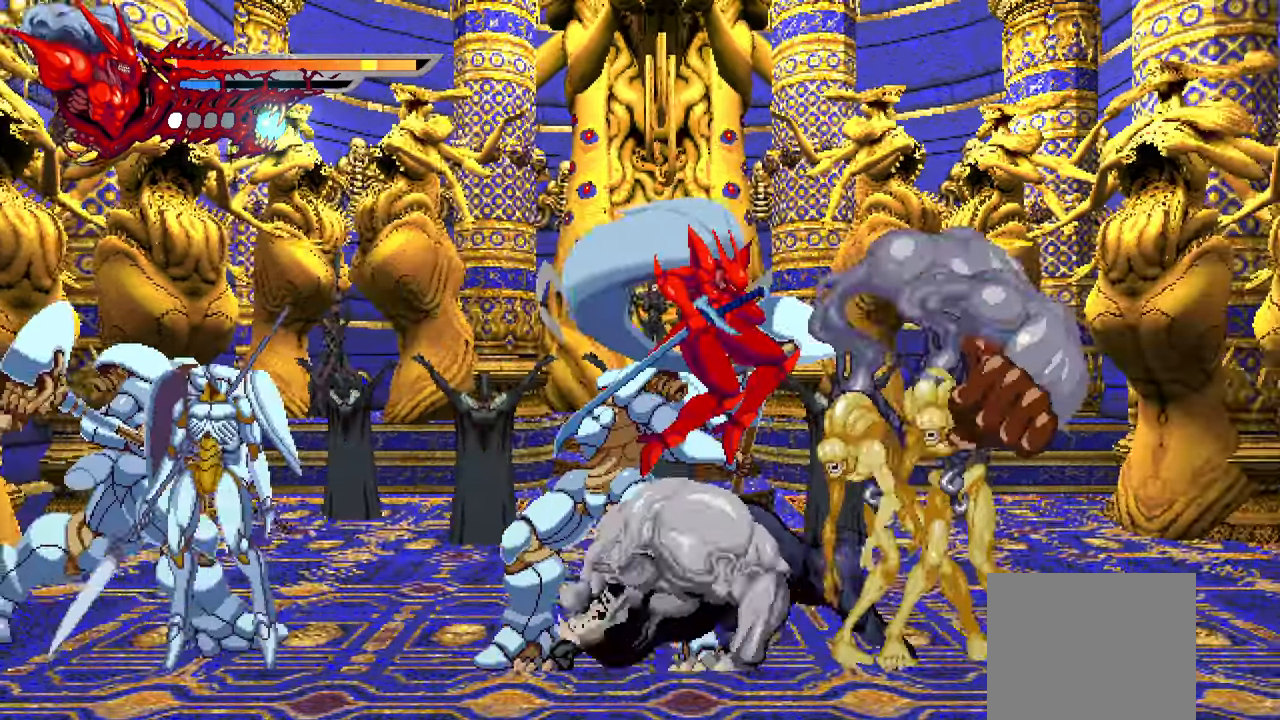
{"buttons": ["L3"], "left_stick": "down-right", "right_stick": "center", "events": [[383, "L3", "down"], [450, "left_stick", "down-right"]]}
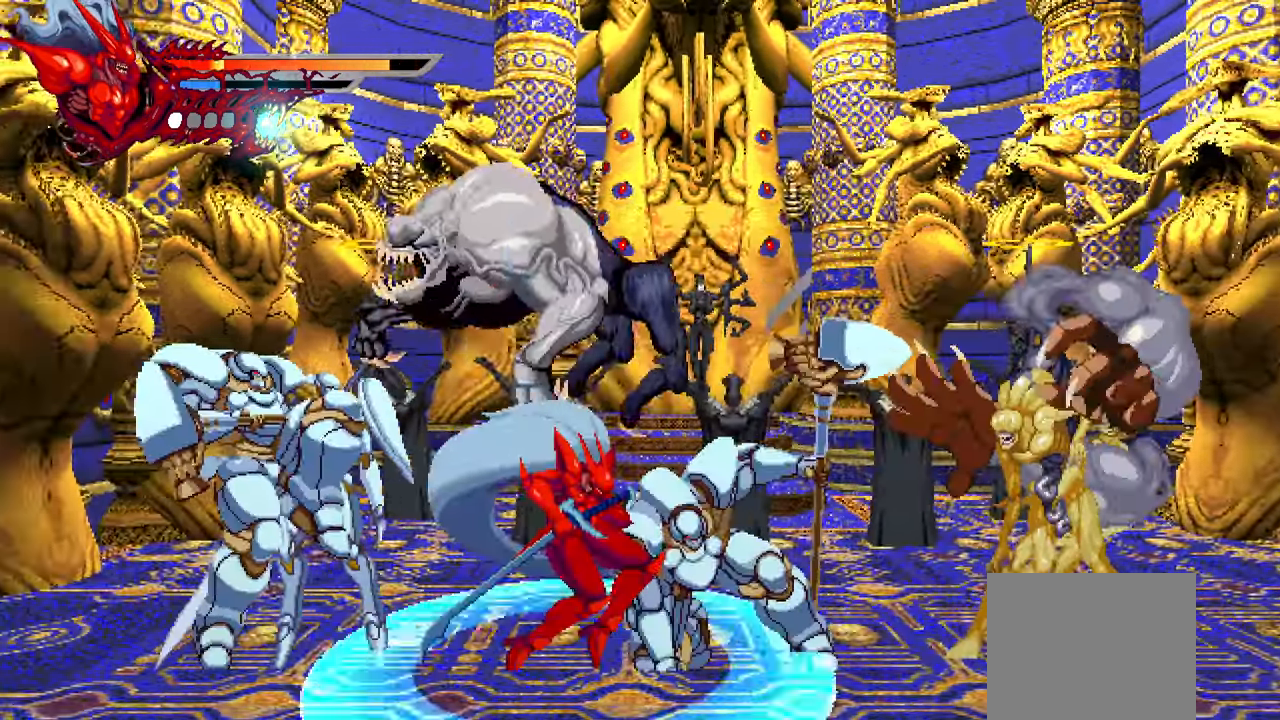
{"buttons": [], "left_stick": "center", "right_stick": "center", "events": [[33, "L3", "up"], [33, "left_stick", "center"], [133, "L3", "down"], [250, "L3", "up"], [317, "L3", "down"], [450, "L3", "up"]]}
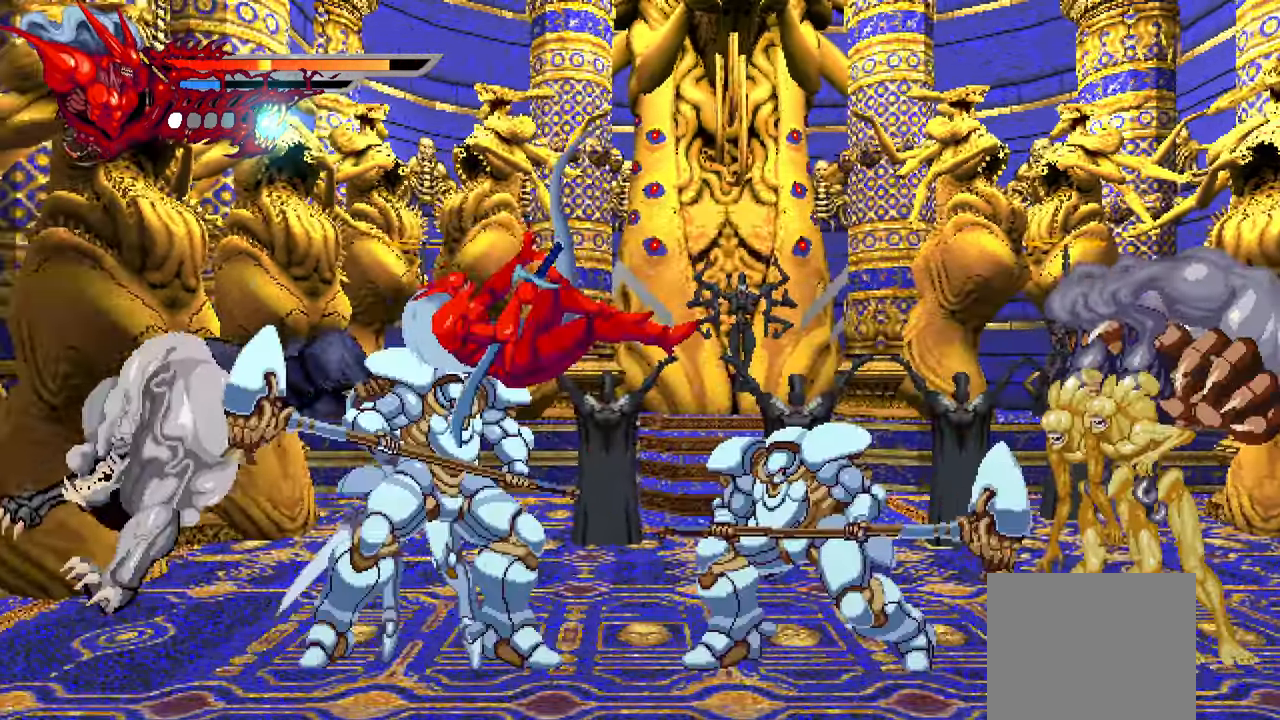
{"buttons": [], "left_stick": "center", "right_stick": "center", "events": [[33, "L3", "down"], [150, "L3", "up"], [217, "L3", "down"], [300, "L3", "up"]]}
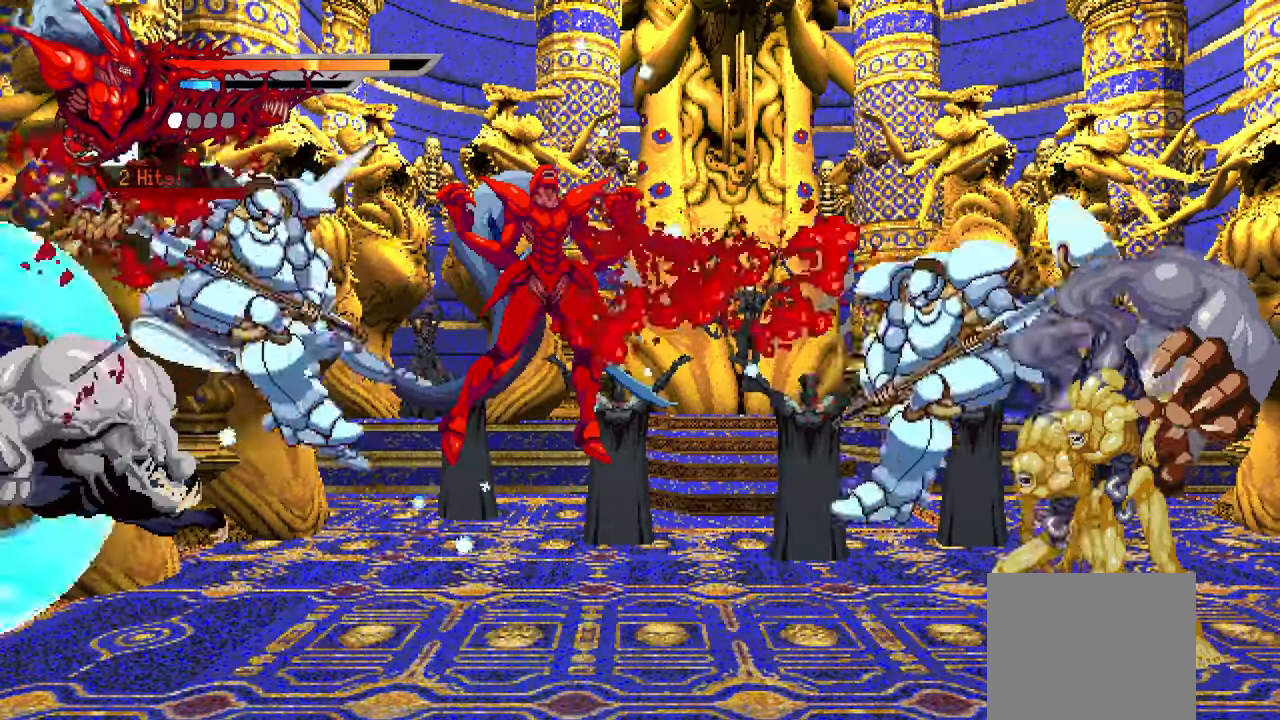
{"buttons": ["DPAD_LEFT"], "left_stick": "center", "right_stick": "center", "events": [[484, "DPAD_LEFT", "down"]]}